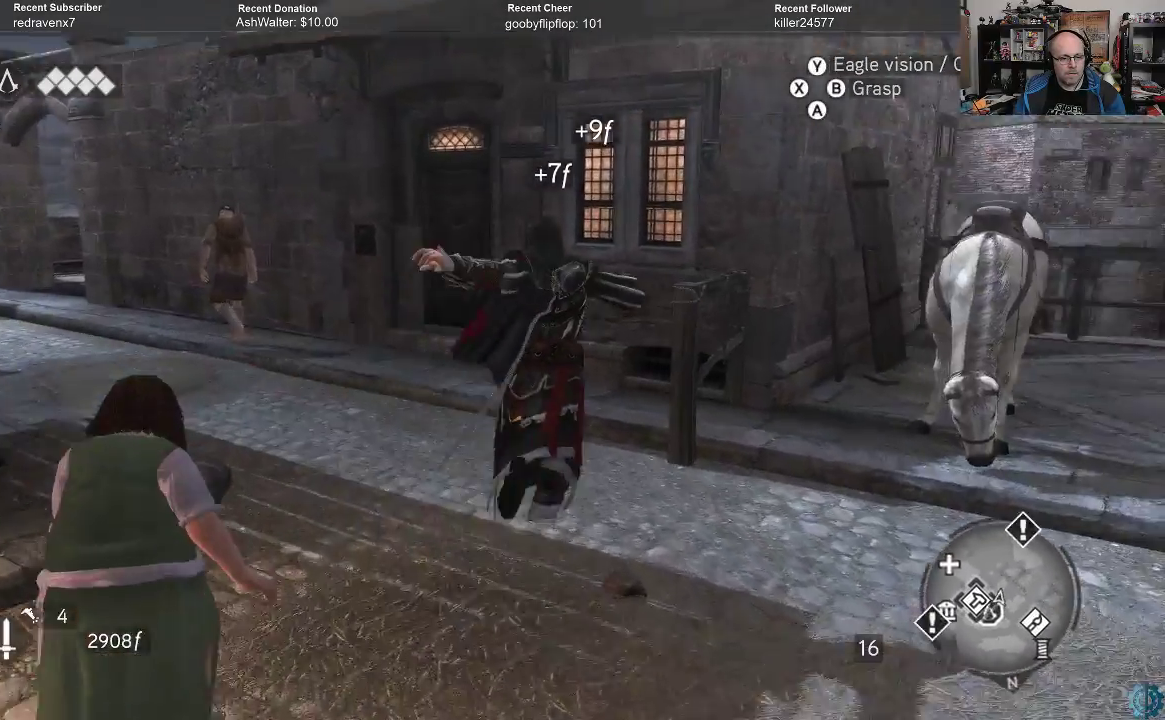
Gameplay with a controller (Xbox layout); each line is a JSON object with the inputs held at the frame after it. "events" lists button and stick changes between this image and that frame as [ms after this image, input, new state], when the widget could be followed in between.
{"buttons": ["R2"], "left_stick": "up-left", "right_stick": "left", "events": [[33, "left_stick", "up-left"], [167, "right_stick", "left"]]}
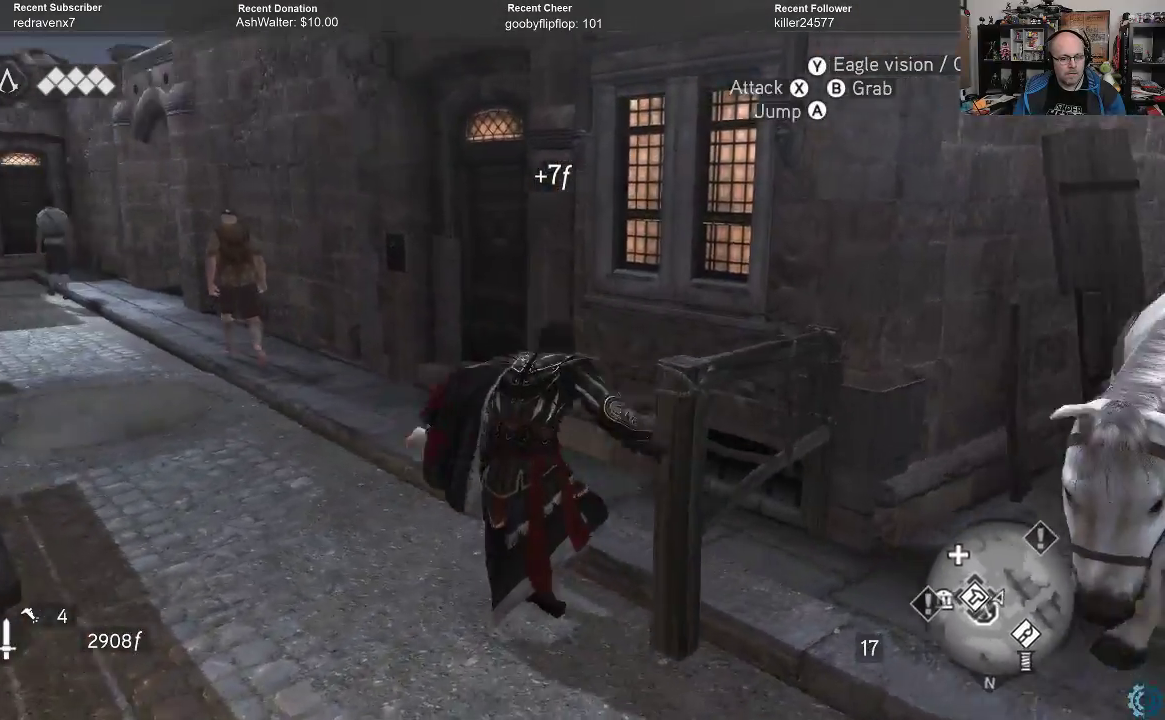
{"buttons": ["A", "R2"], "left_stick": "up", "right_stick": "center", "events": [[267, "right_stick", "center"], [367, "left_stick", "up"], [500, "A", "down"]]}
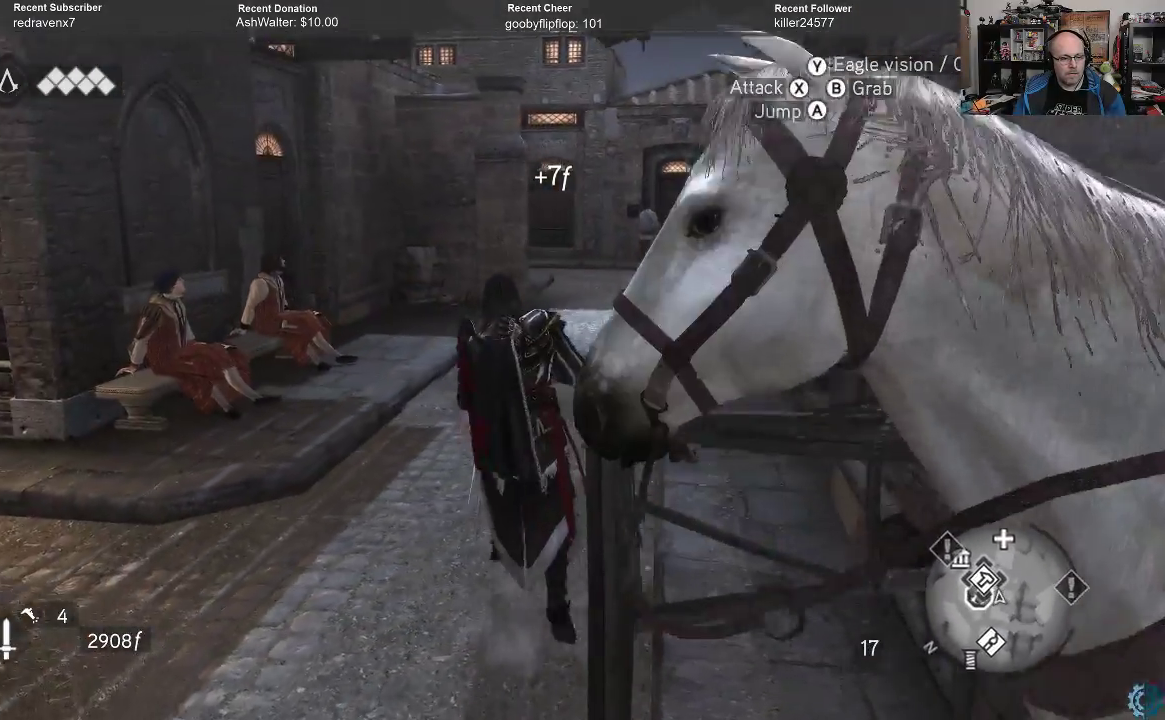
{"buttons": ["A", "R2"], "left_stick": "up", "right_stick": "center", "events": []}
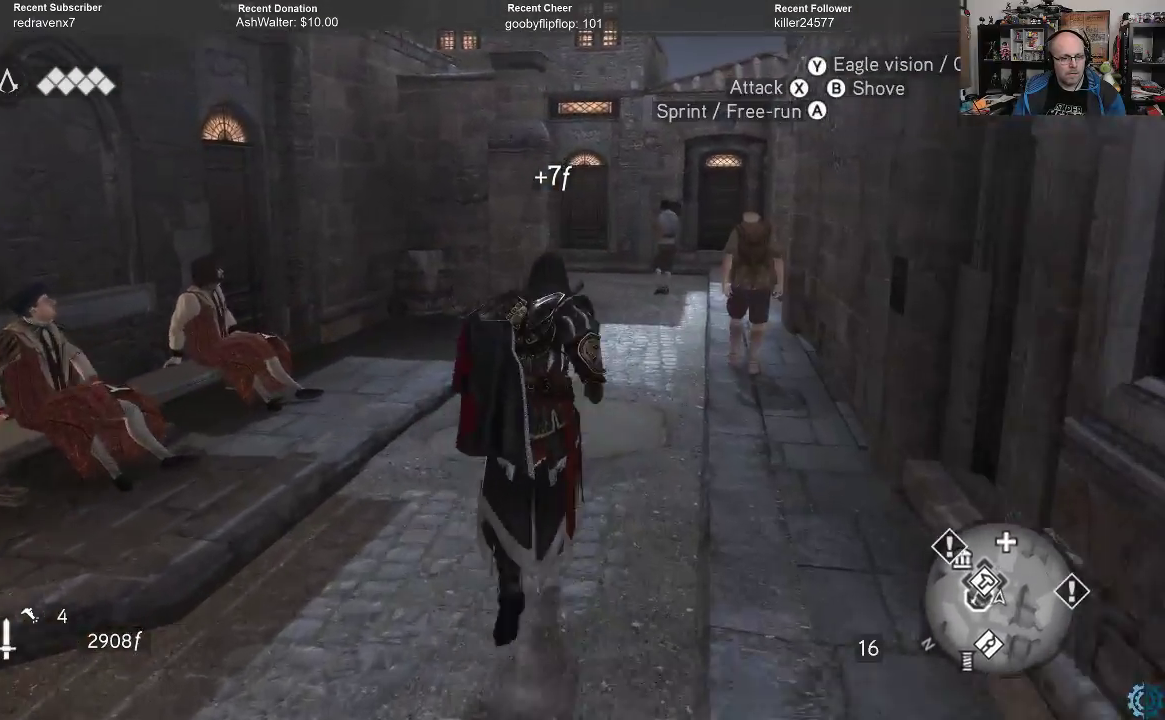
{"buttons": ["A", "R2"], "left_stick": "up", "right_stick": "center", "events": []}
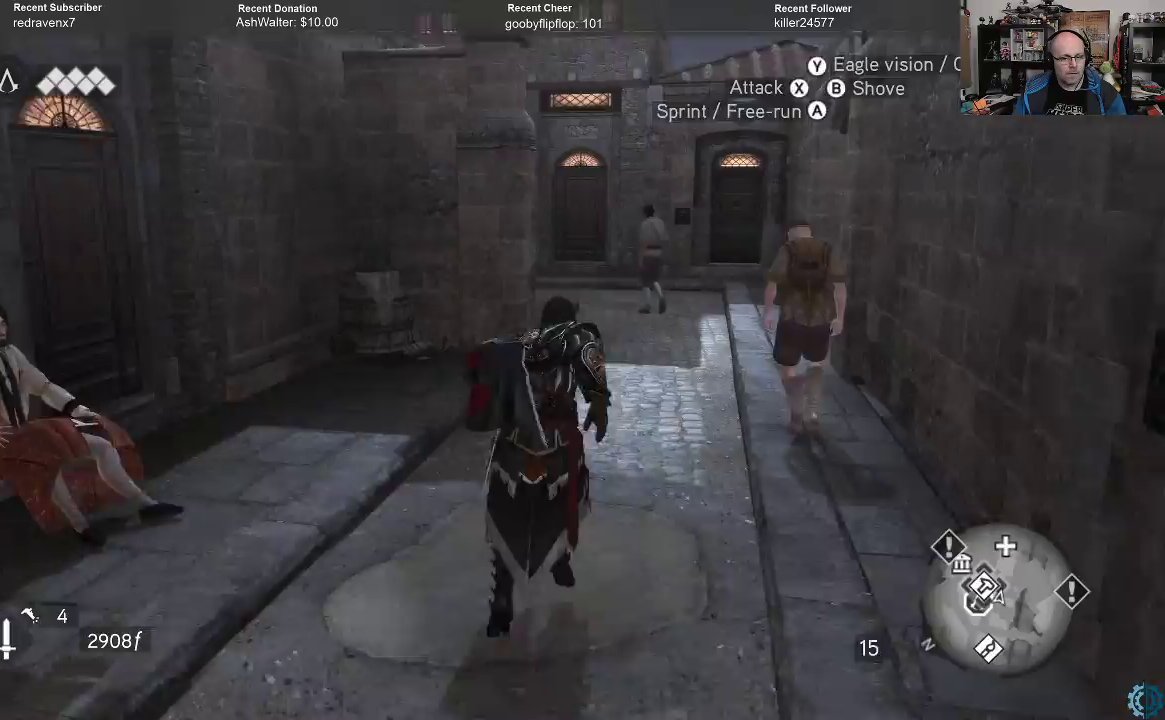
{"buttons": [], "left_stick": "up", "right_stick": "center", "events": [[100, "A", "up"], [133, "R2", "up"], [233, "left_stick", "up-right"], [333, "left_stick", "up"]]}
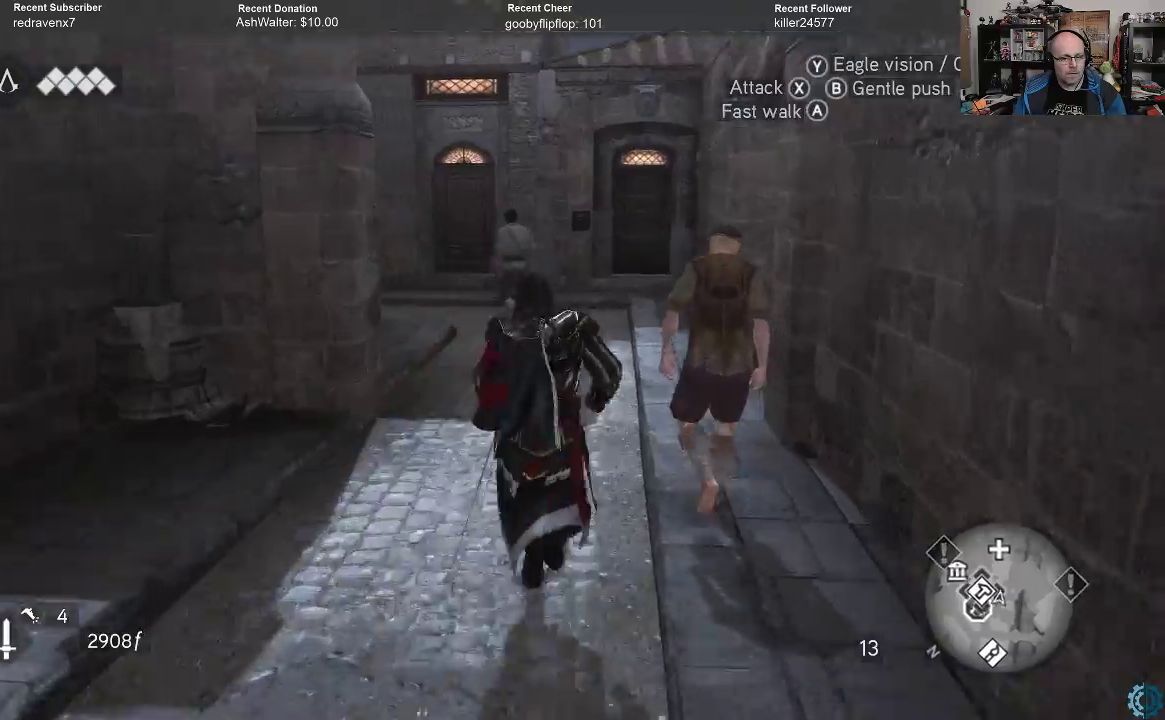
{"buttons": [], "left_stick": "up-left", "right_stick": "center", "events": [[33, "left_stick", "up-right"], [133, "A", "down"], [167, "left_stick", "up"], [200, "A", "up"], [300, "A", "down"], [367, "A", "up"], [433, "A", "down"], [500, "A", "up"], [500, "left_stick", "up-left"]]}
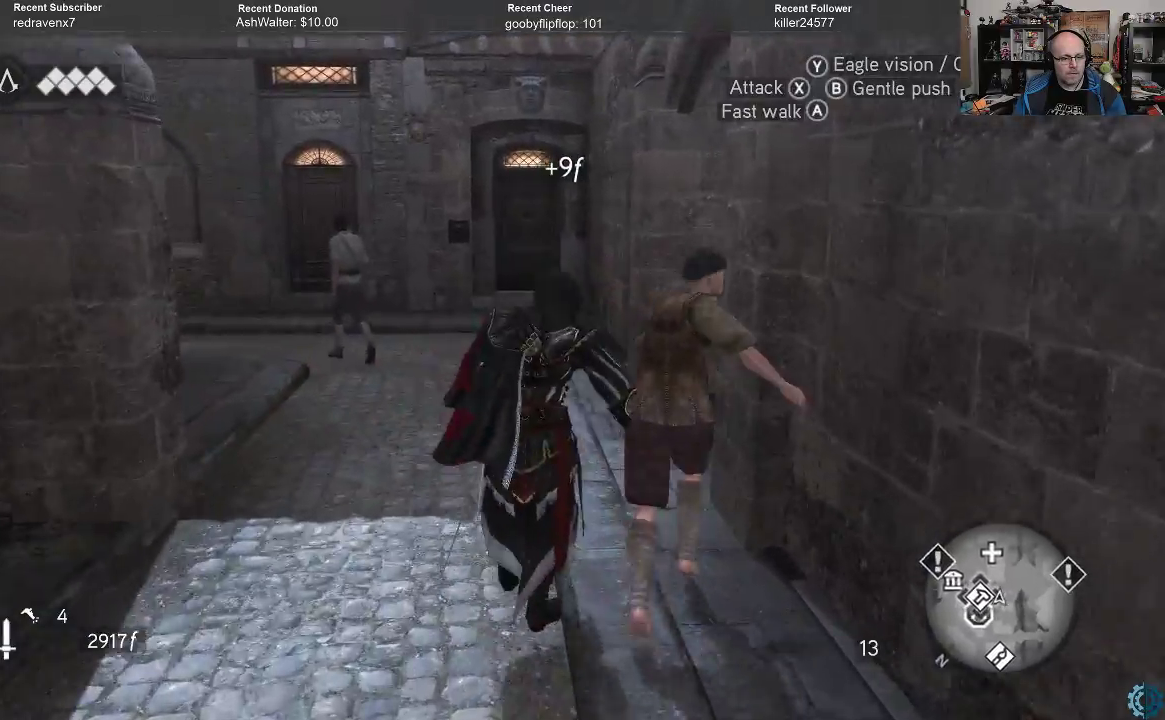
{"buttons": ["R2"], "left_stick": "up", "right_stick": "center", "events": [[167, "R2", "down"], [467, "left_stick", "up"]]}
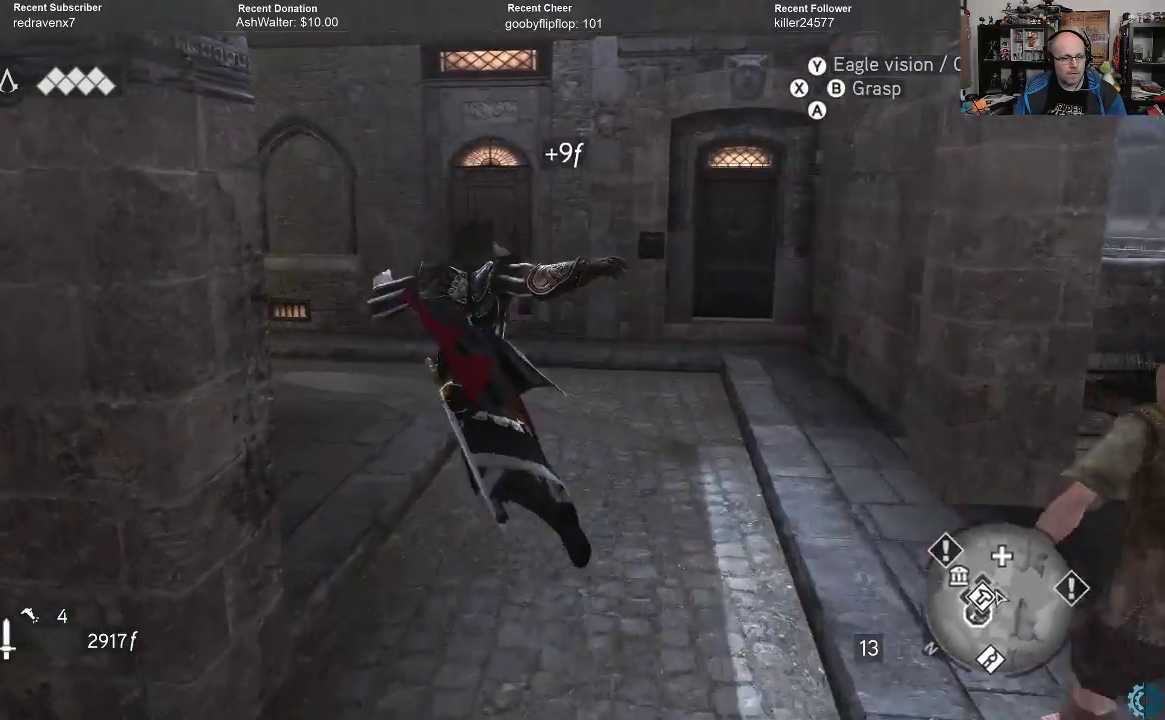
{"buttons": [], "left_stick": "up-right", "right_stick": "center", "events": [[300, "R2", "up"], [333, "left_stick", "up-right"]]}
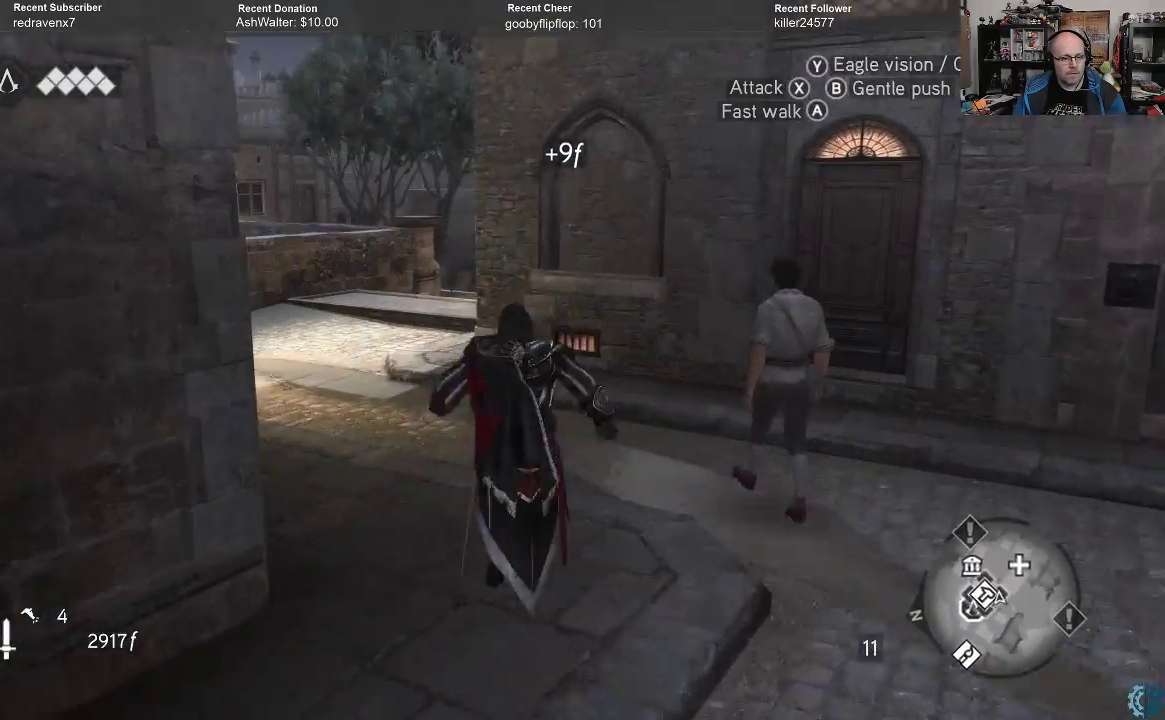
{"buttons": [], "left_stick": "up", "right_stick": "center", "events": [[467, "left_stick", "up"]]}
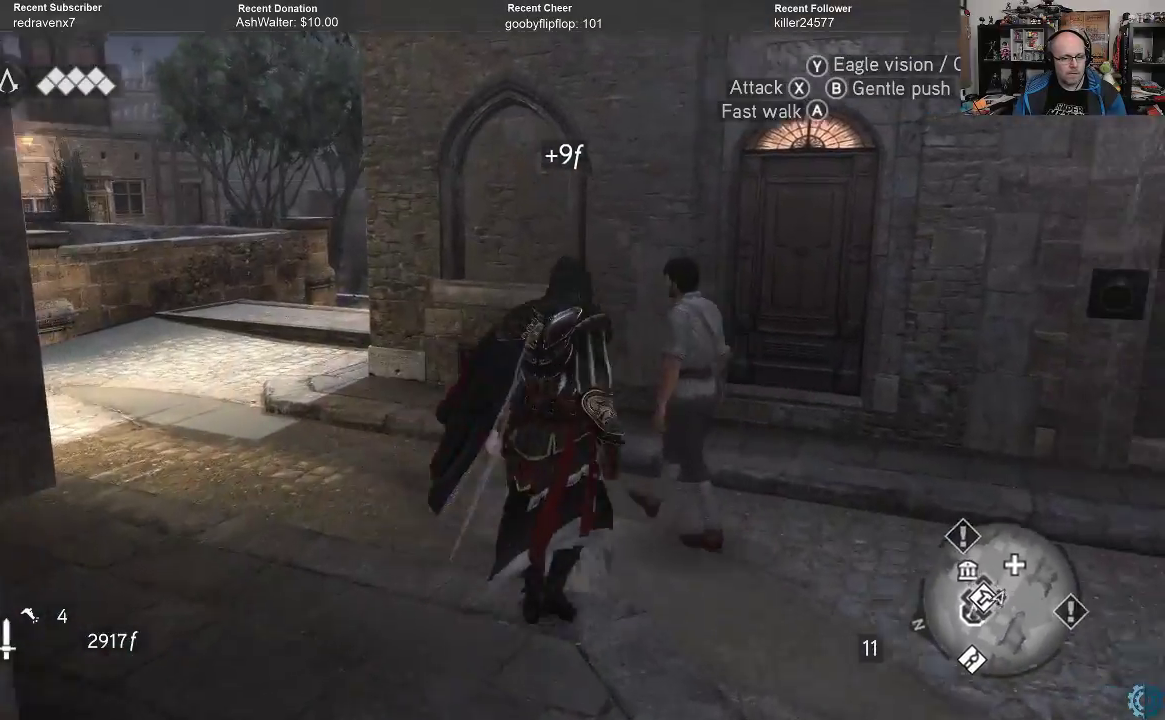
{"buttons": [], "left_stick": "up-left", "right_stick": "center", "events": [[100, "A", "down"], [167, "A", "up"], [267, "A", "down"], [333, "A", "up"], [367, "left_stick", "up-left"], [433, "A", "down"], [500, "A", "up"]]}
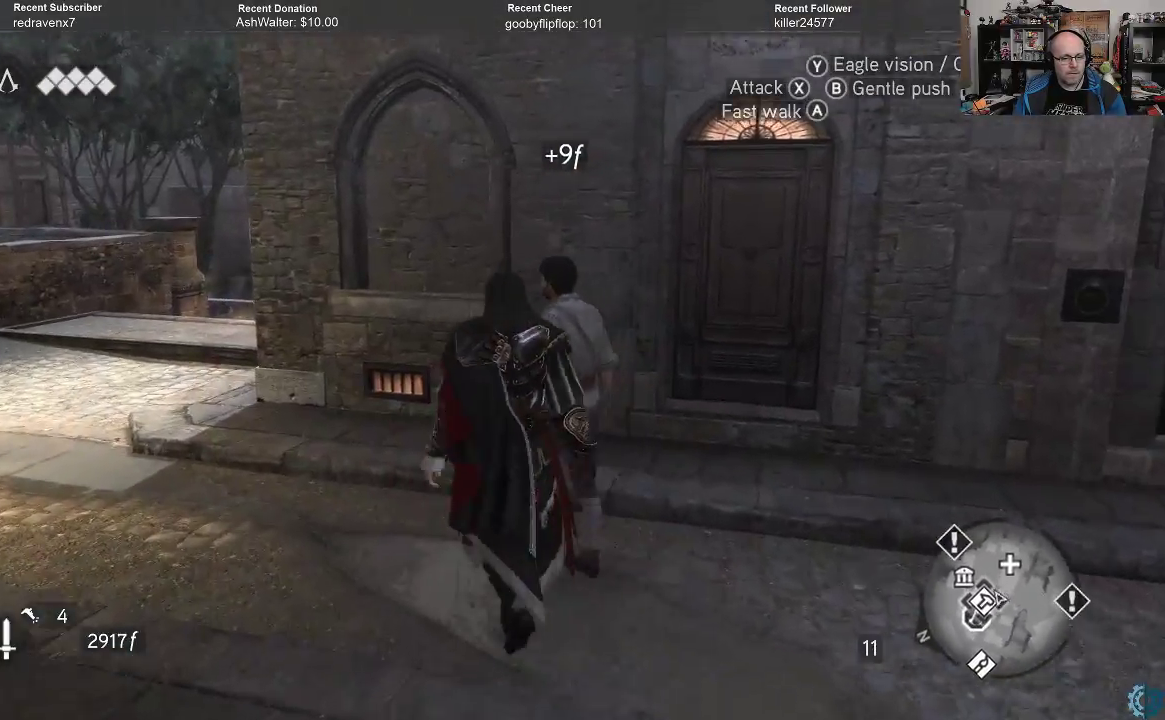
{"buttons": [], "left_stick": "up", "right_stick": "center", "events": [[100, "A", "down"], [133, "A", "up"], [233, "A", "down"], [333, "A", "up"], [367, "left_stick", "up"], [400, "A", "down"], [467, "A", "up"]]}
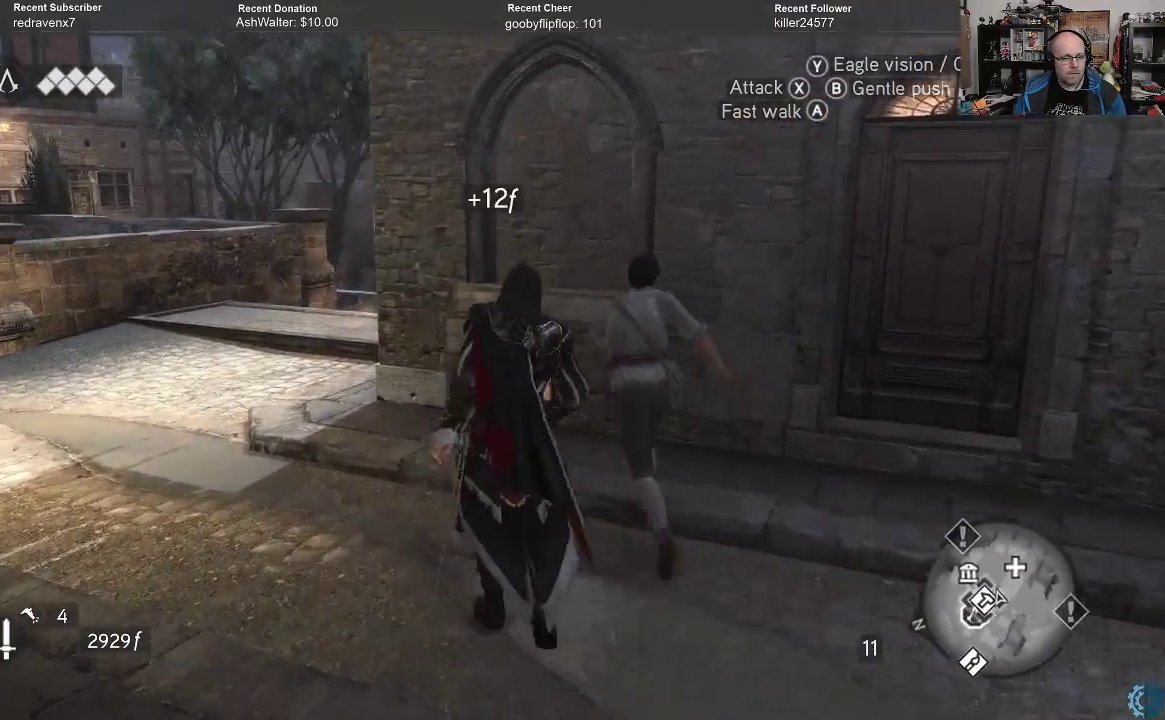
{"buttons": ["A", "R2"], "left_stick": "up-left", "right_stick": "center", "events": [[67, "left_stick", "up-left"], [200, "R2", "down"], [233, "A", "down"]]}
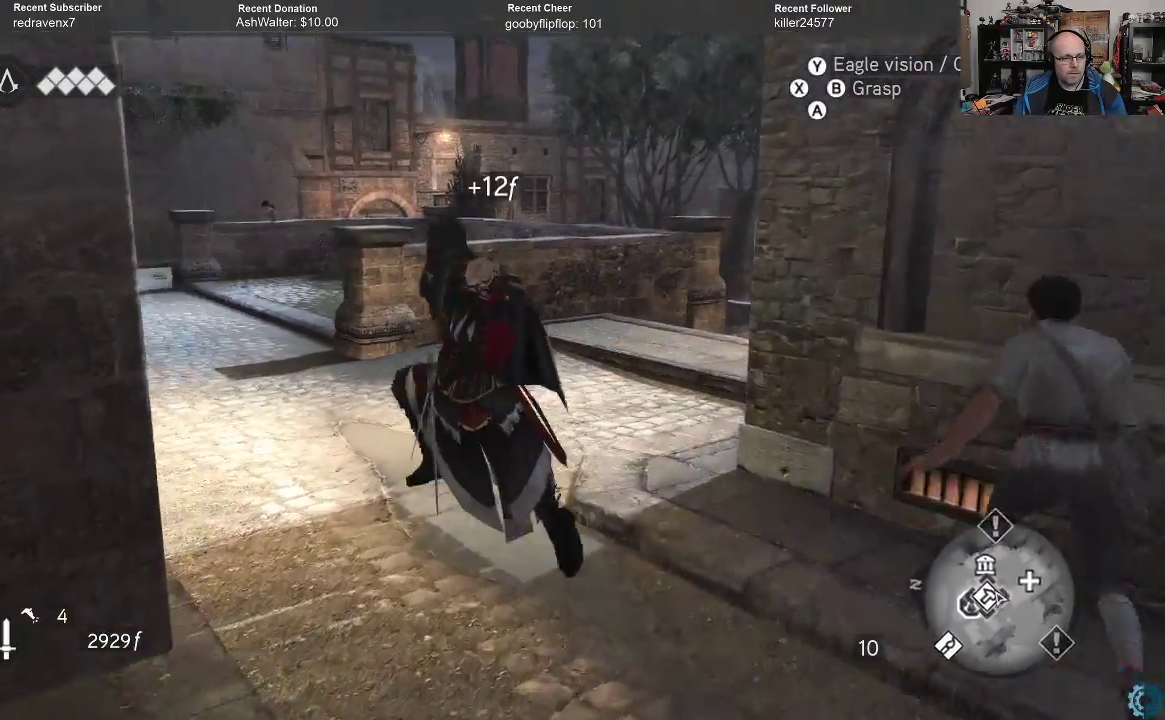
{"buttons": [], "left_stick": "up", "right_stick": "center", "events": [[67, "A", "up"], [67, "left_stick", "up"], [133, "R2", "up"], [233, "right_stick", "left"], [500, "right_stick", "center"]]}
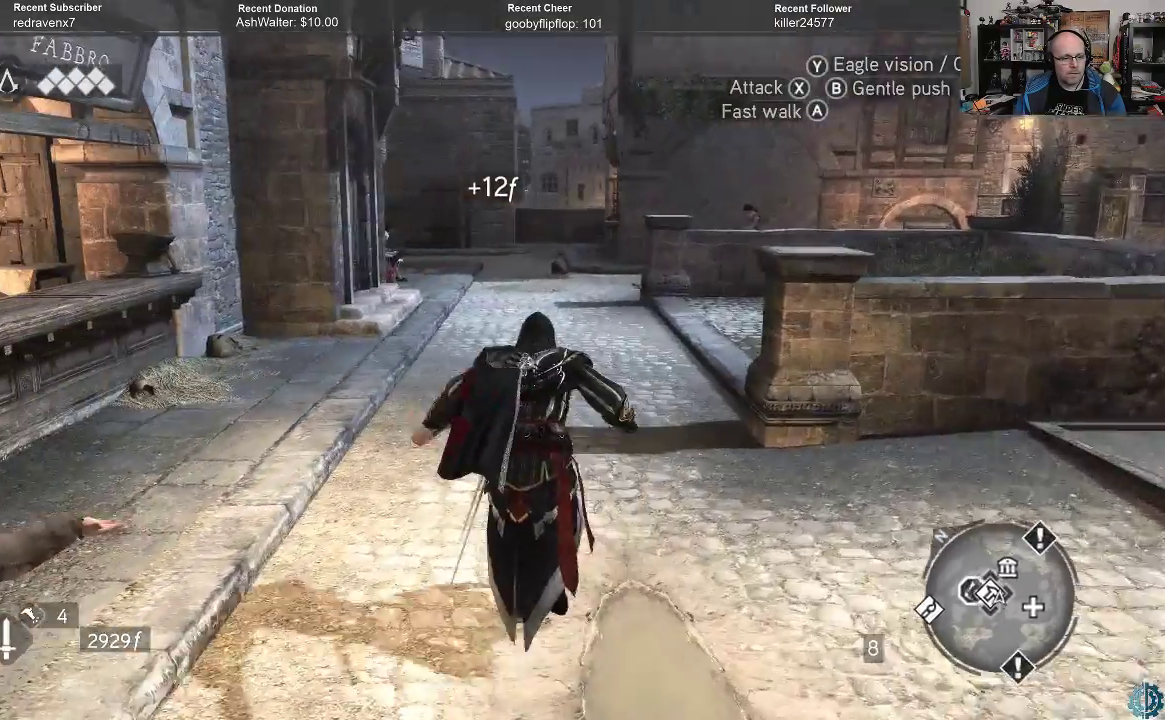
{"buttons": [], "left_stick": "up", "right_stick": "left", "events": [[167, "right_stick", "left"]]}
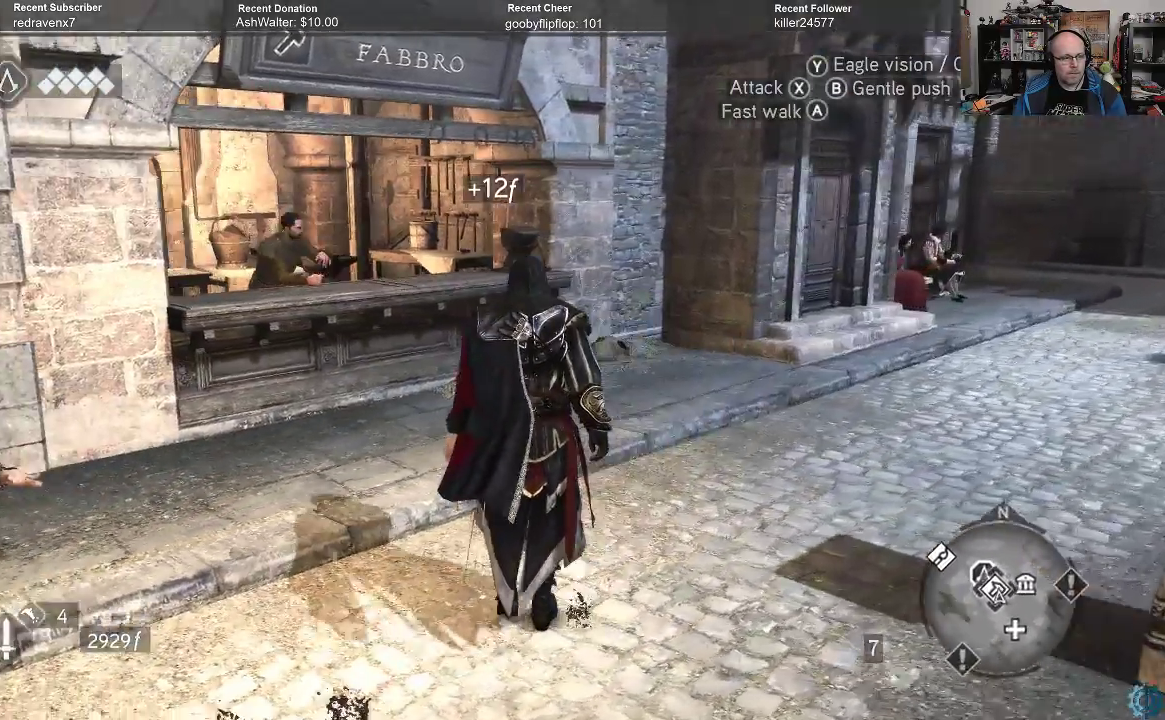
{"buttons": [], "left_stick": "up", "right_stick": "center", "events": [[67, "right_stick", "center"]]}
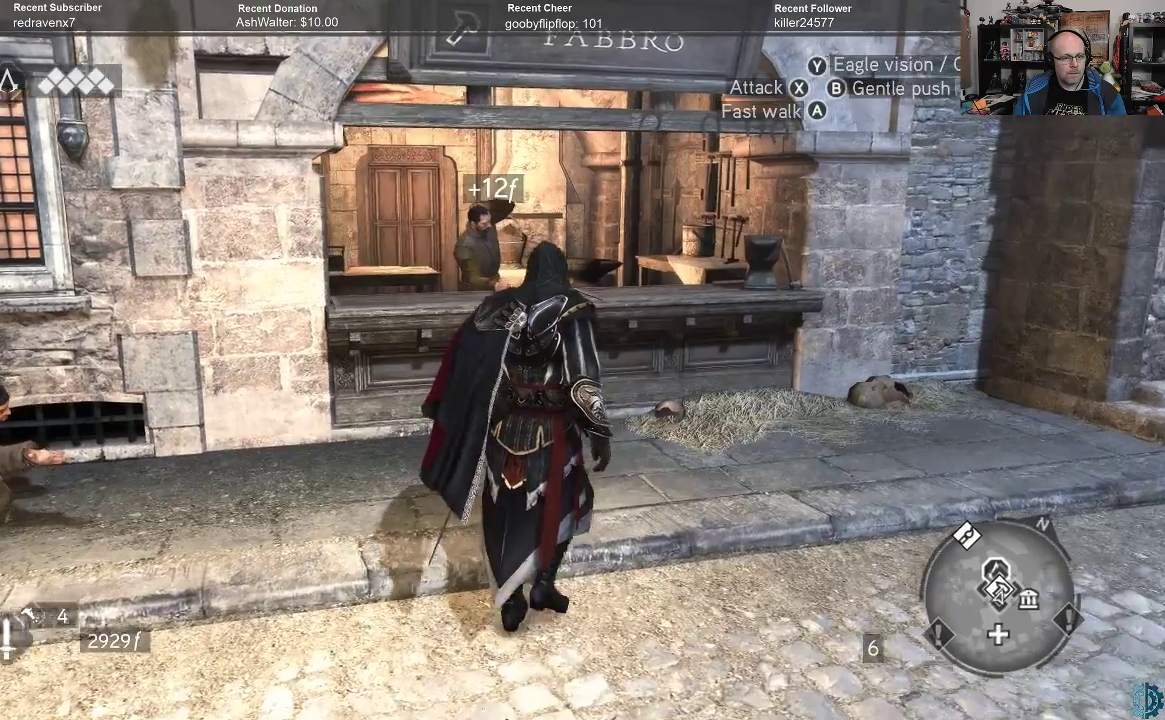
{"buttons": [], "left_stick": "up", "right_stick": "center", "events": []}
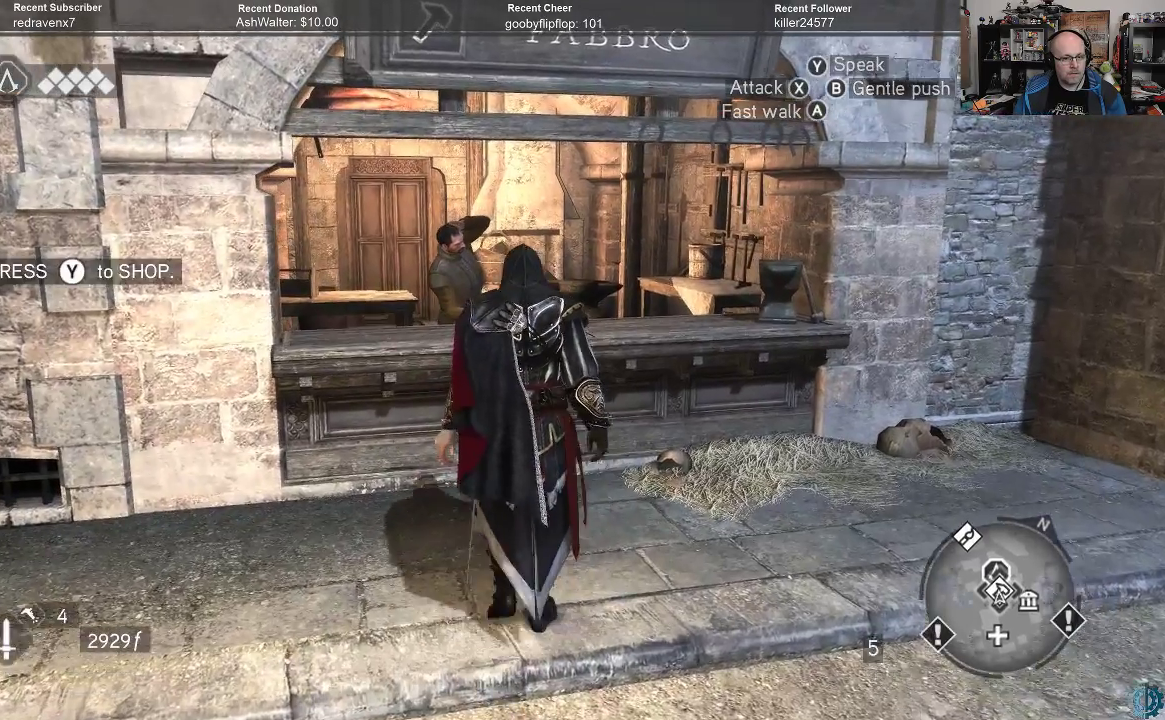
{"buttons": [], "left_stick": "up", "right_stick": "center", "events": []}
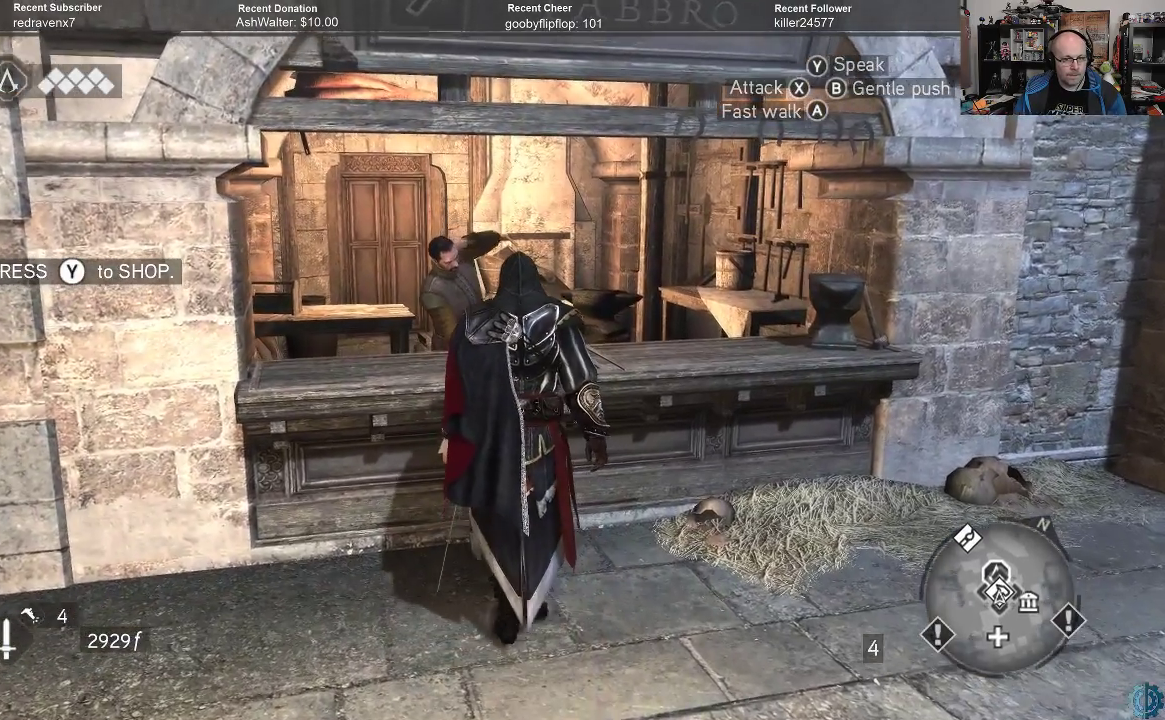
{"buttons": [], "left_stick": "center", "right_stick": "center", "events": [[33, "Y", "down"], [67, "left_stick", "center"], [133, "Y", "up"]]}
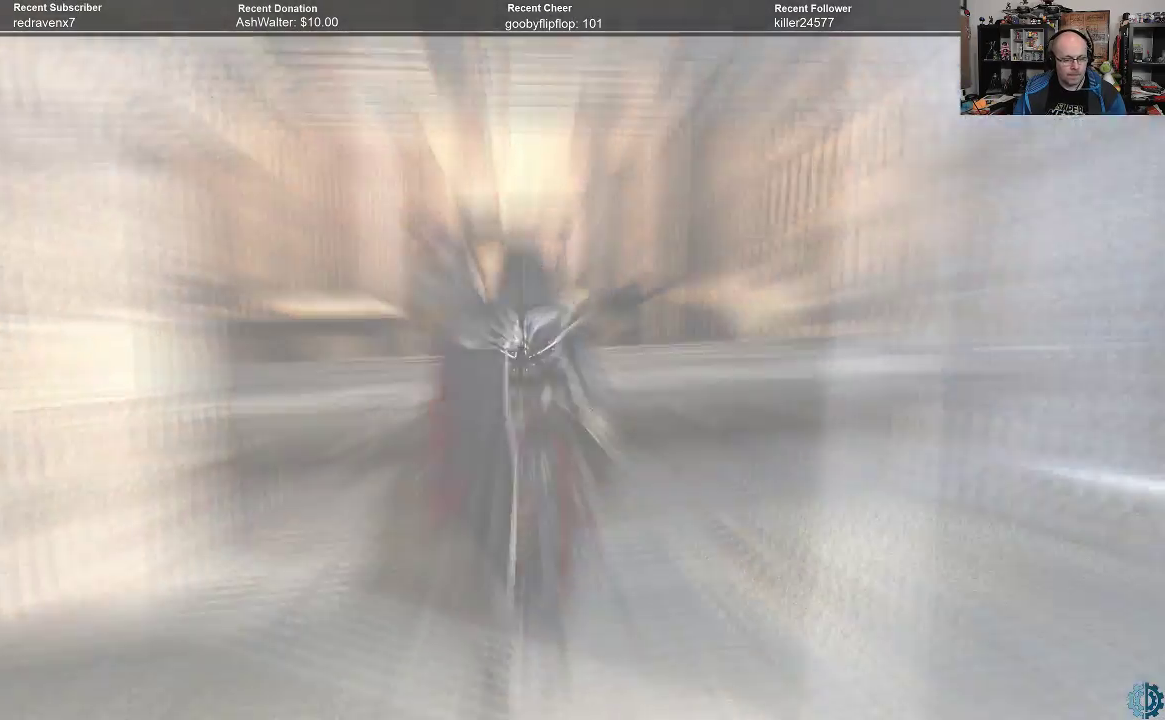
{"buttons": [], "left_stick": "center", "right_stick": "center", "events": []}
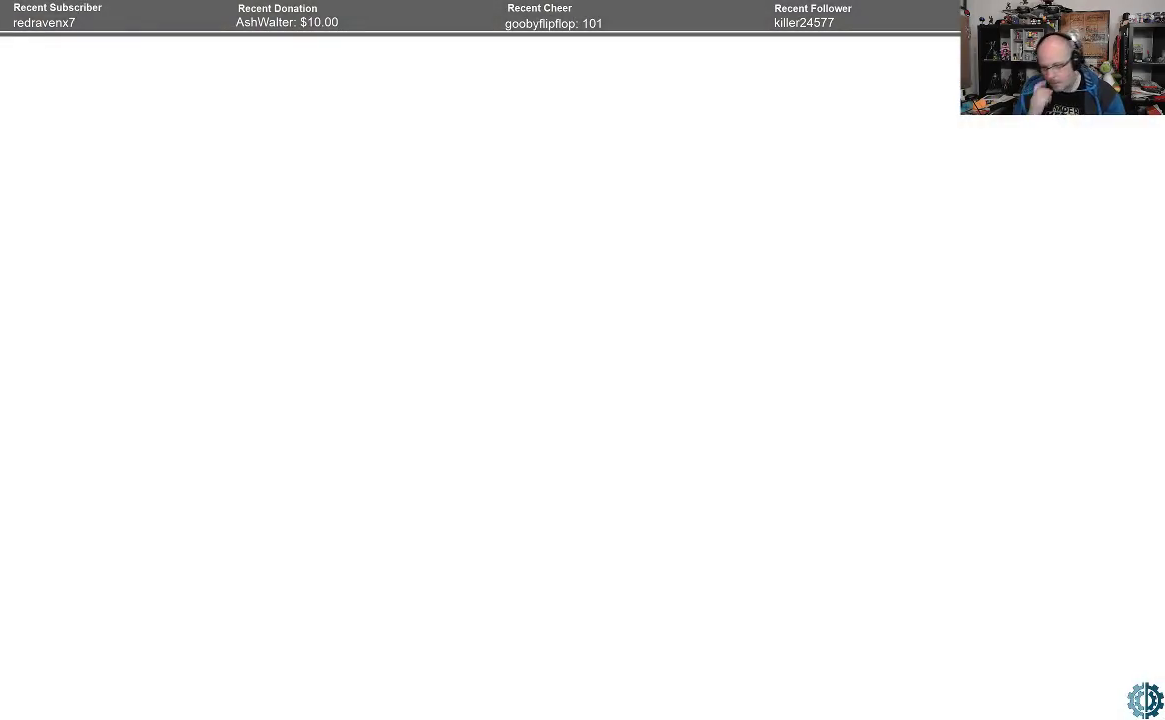
{"buttons": [], "left_stick": "center", "right_stick": "center", "events": []}
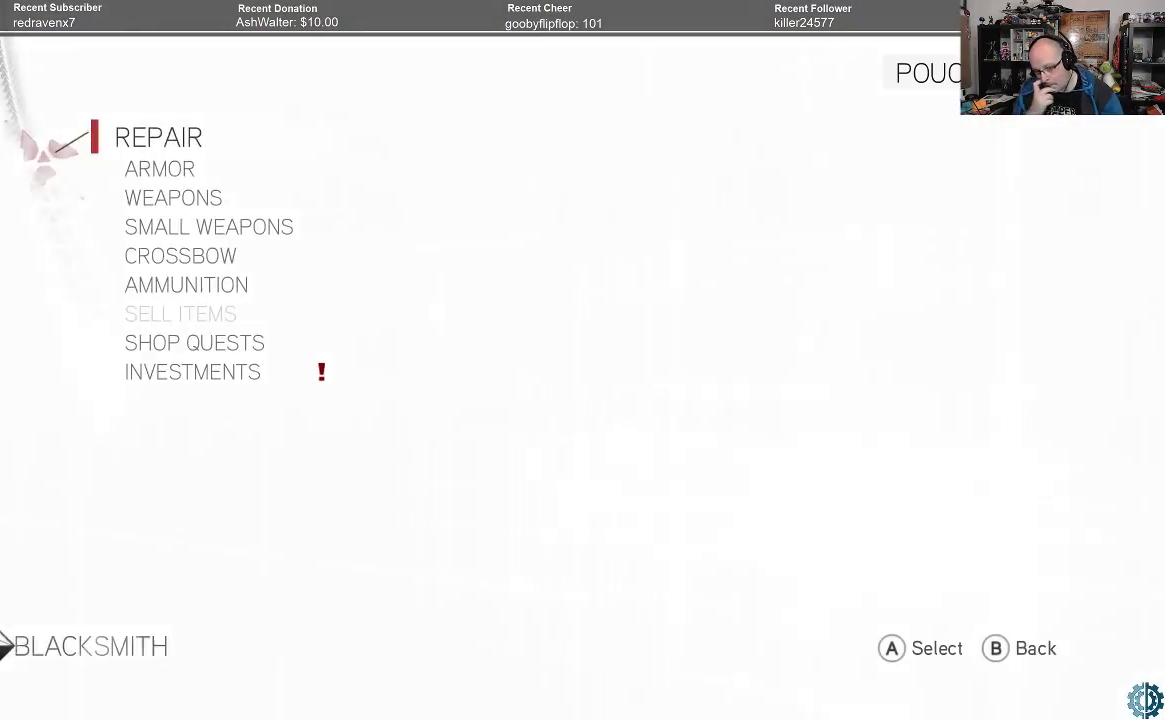
{"buttons": [], "left_stick": "center", "right_stick": "center", "events": []}
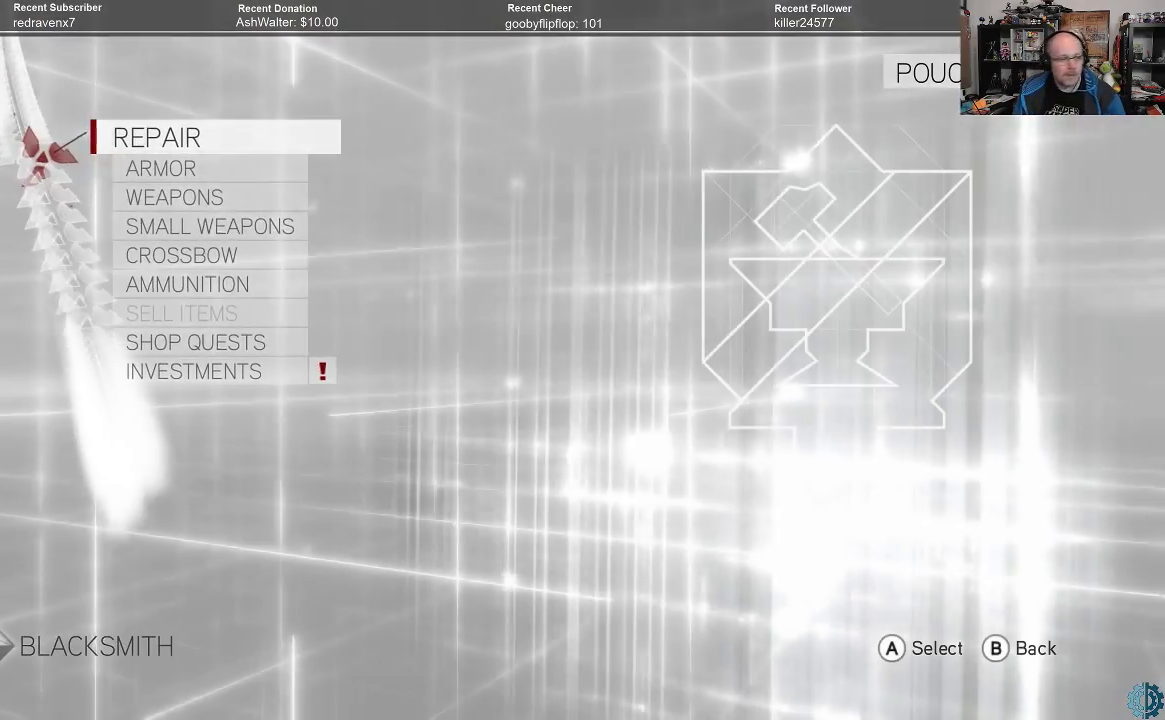
{"buttons": [], "left_stick": "center", "right_stick": "center", "events": []}
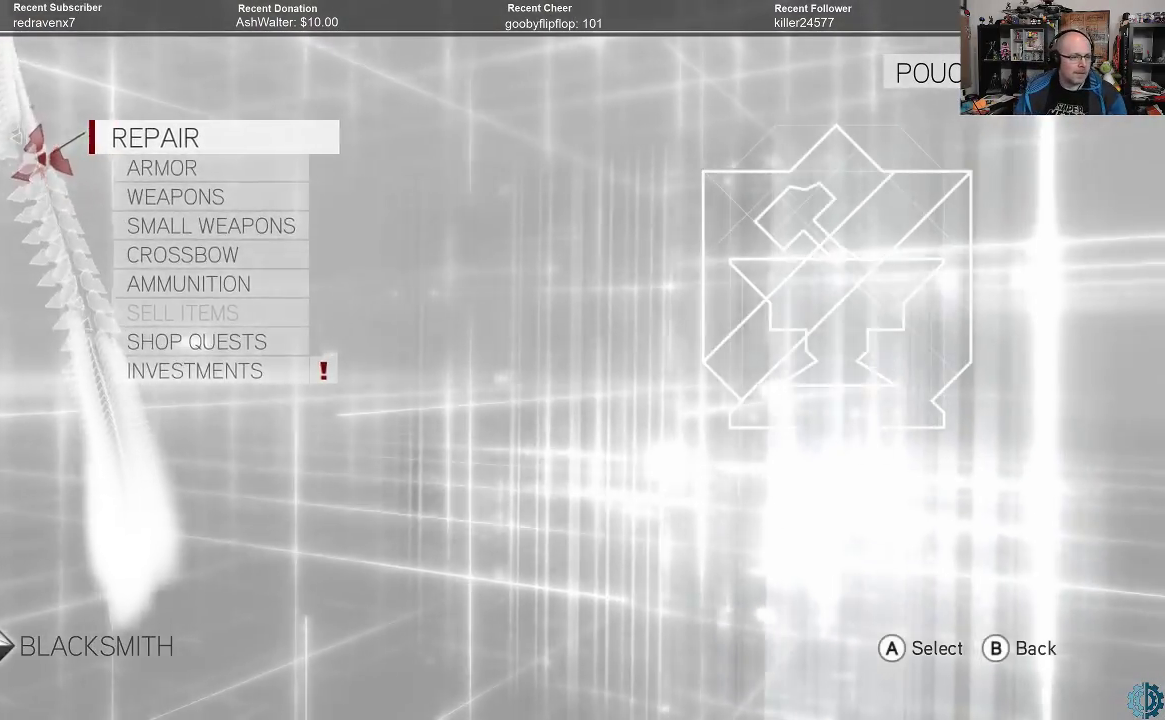
{"buttons": ["A"], "left_stick": "center", "right_stick": "center", "events": [[167, "left_stick", "down"], [433, "left_stick", "center"], [467, "A", "down"]]}
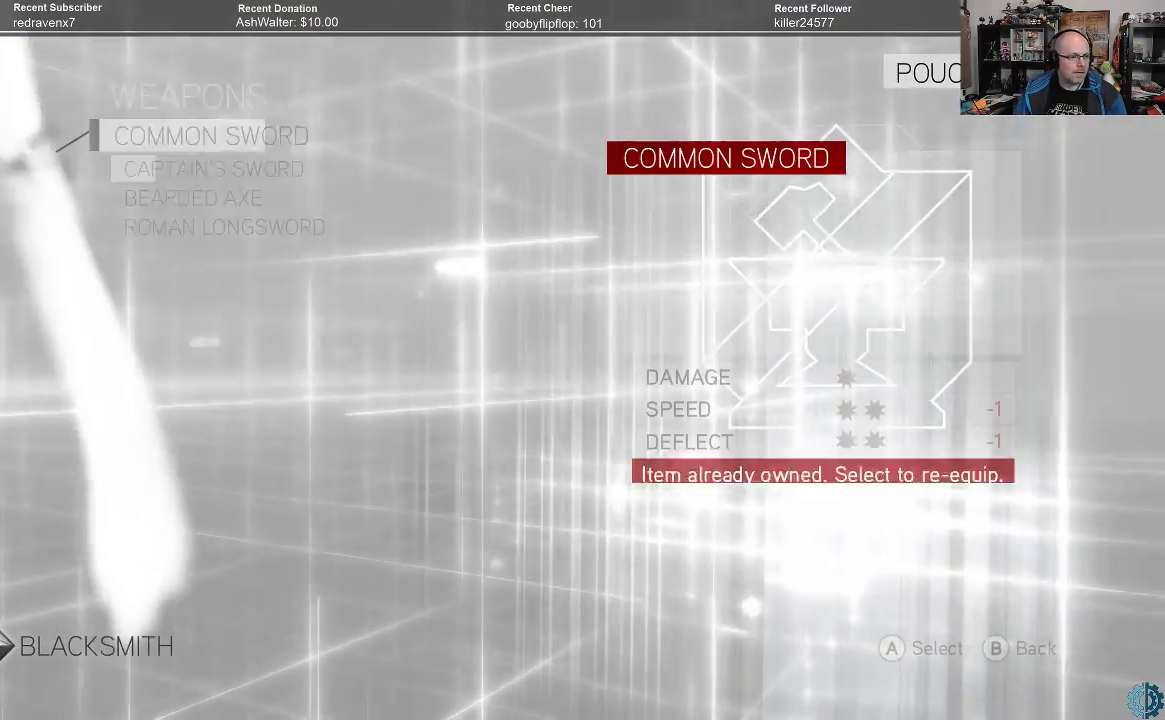
{"buttons": [], "left_stick": "center", "right_stick": "center", "events": [[33, "A", "up"]]}
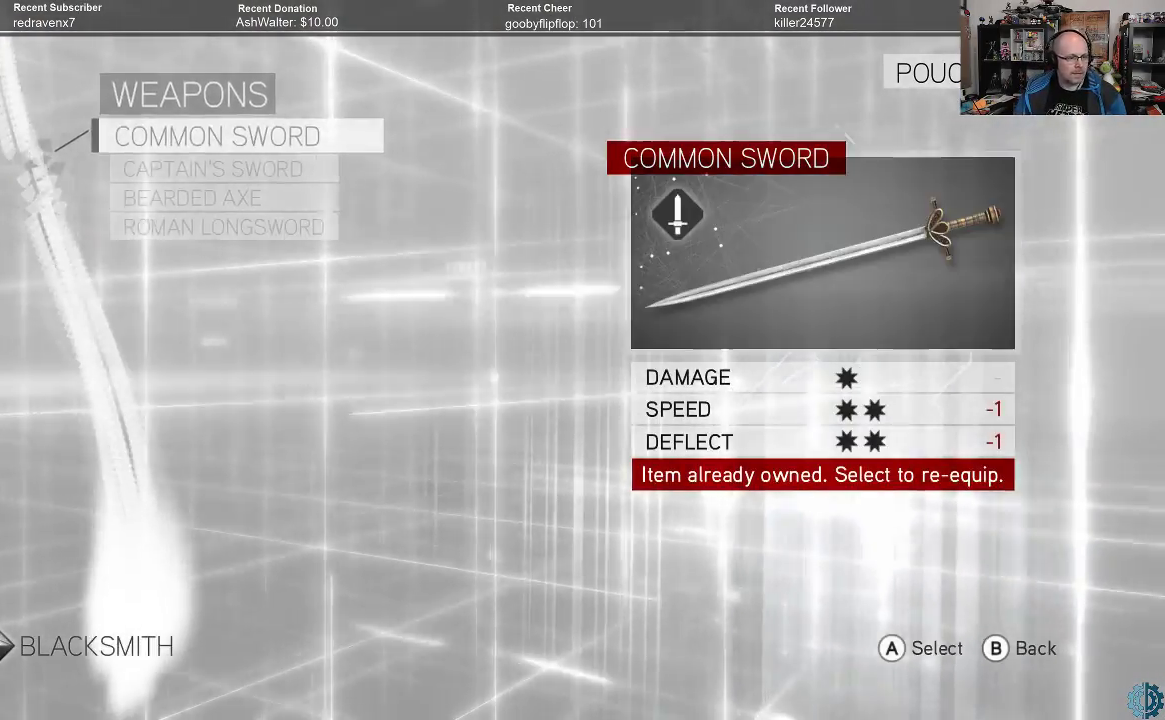
{"buttons": [], "left_stick": "center", "right_stick": "center", "events": []}
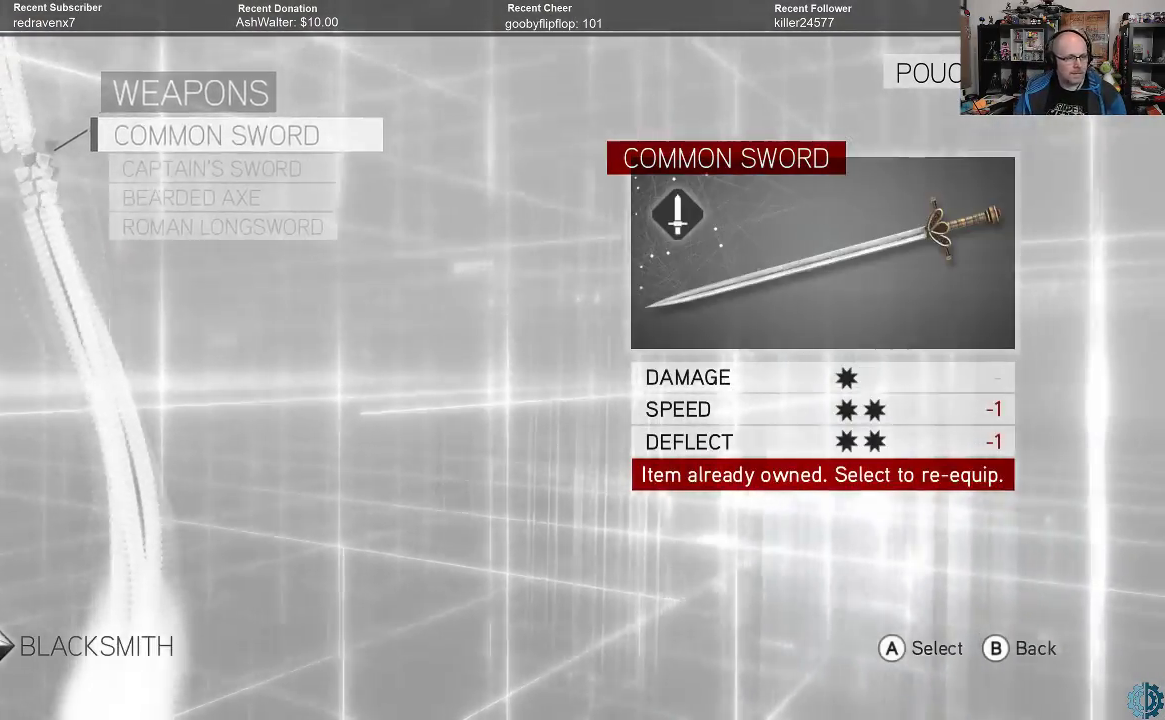
{"buttons": [], "left_stick": "center", "right_stick": "center", "events": [[133, "left_stick", "down"], [300, "left_stick", "center"]]}
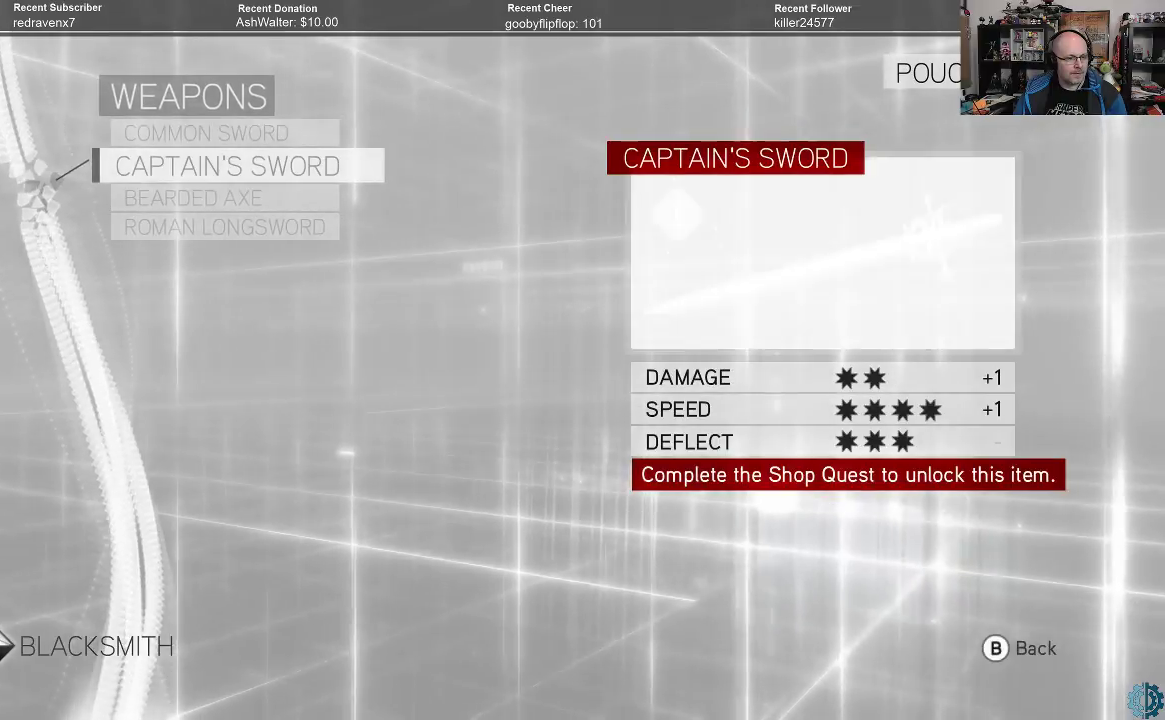
{"buttons": [], "left_stick": "center", "right_stick": "center", "events": []}
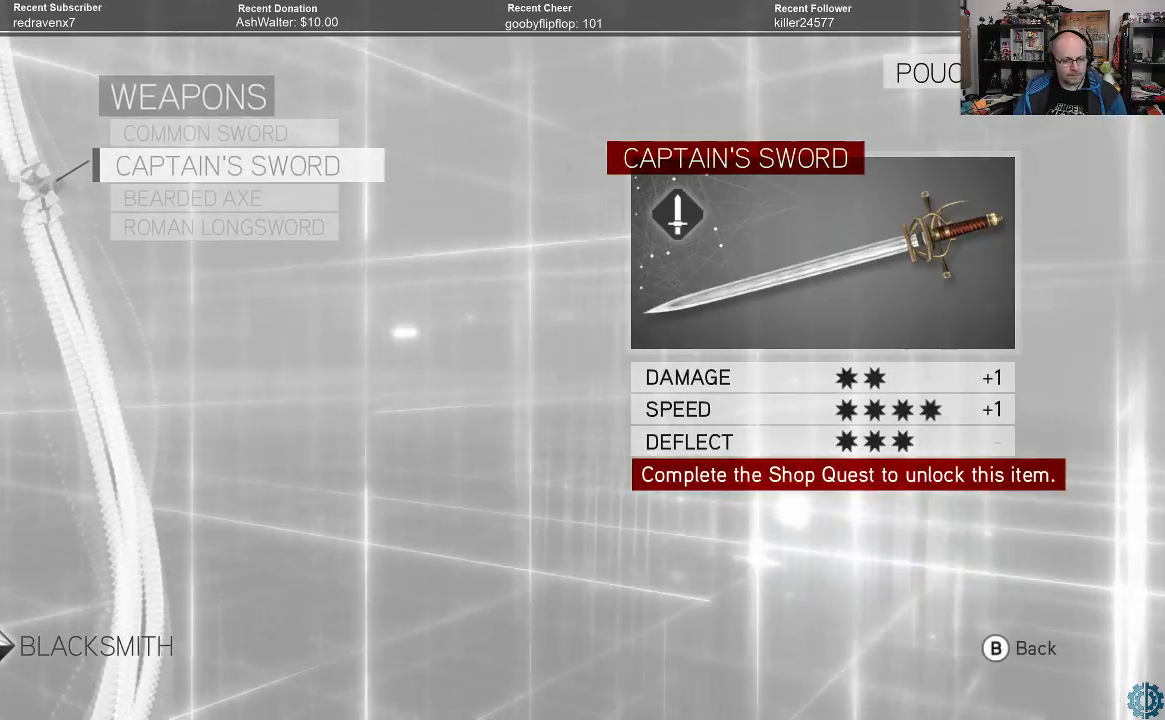
{"buttons": [], "left_stick": "center", "right_stick": "center", "events": []}
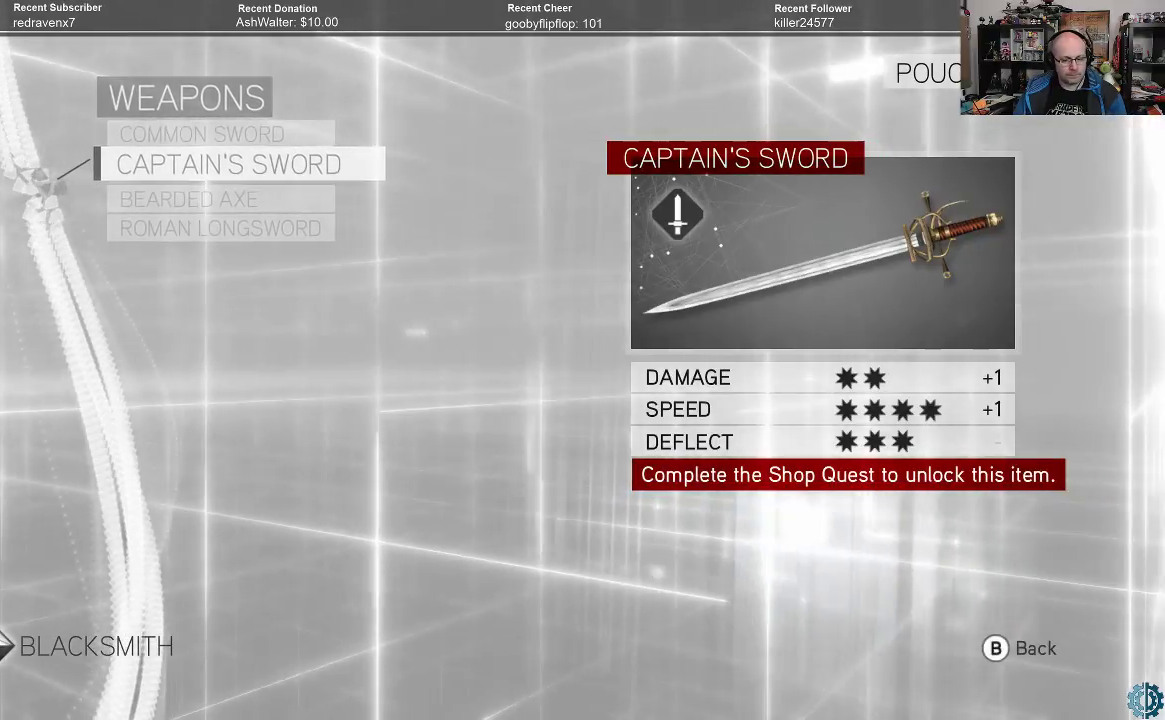
{"buttons": [], "left_stick": "down", "right_stick": "center", "events": [[467, "left_stick", "down"]]}
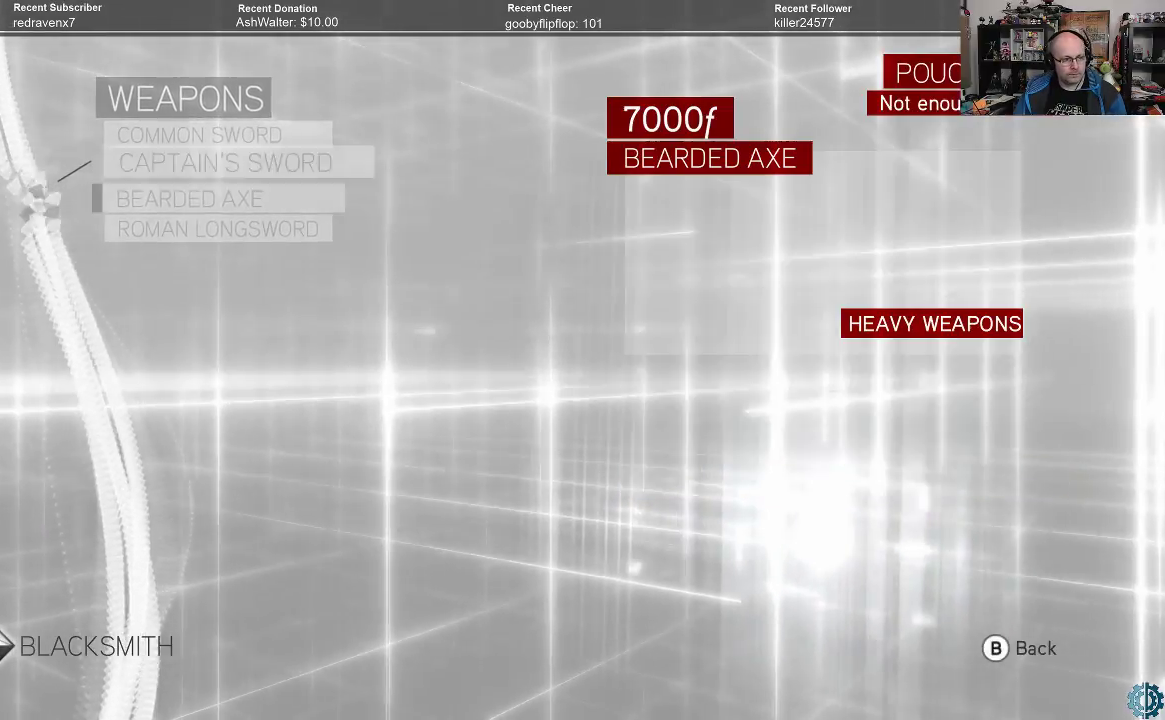
{"buttons": [], "left_stick": "center", "right_stick": "center", "events": [[100, "left_stick", "center"]]}